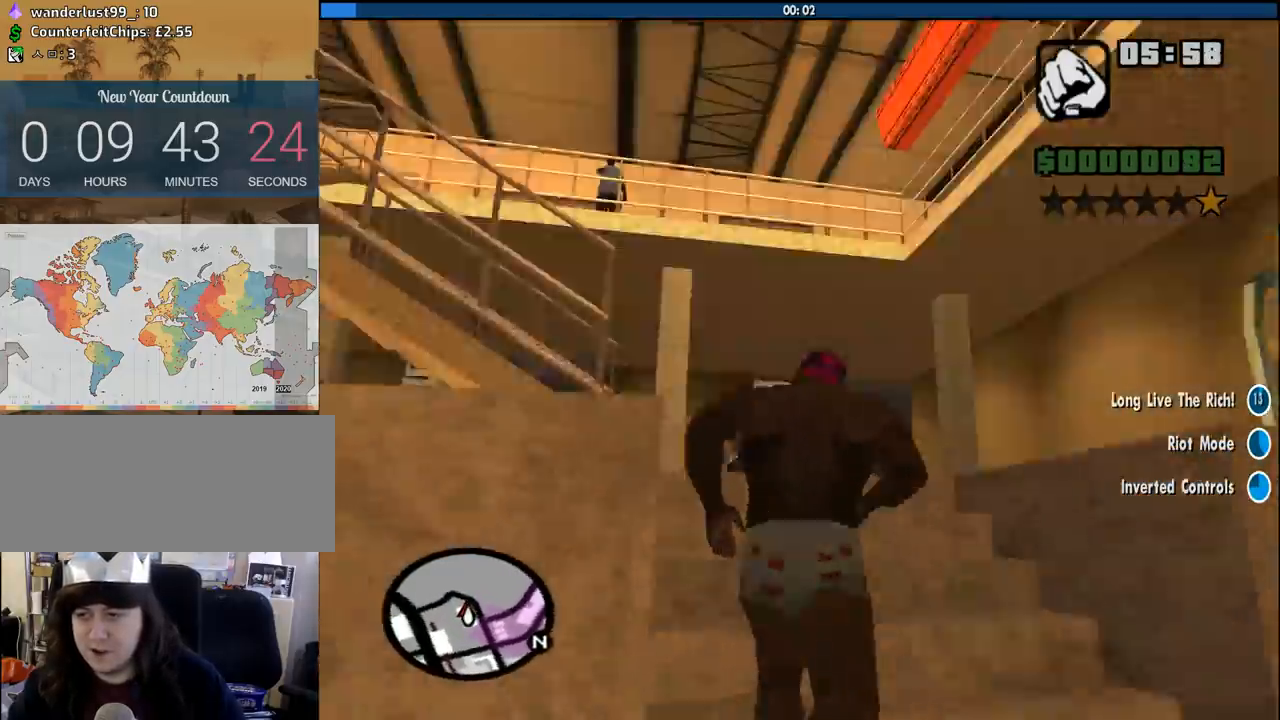
Gameplay with keyboard and mouse; each line is a JSON object with the keys and mouse buttons held at the frame after it. "events" lists presses ("down") and releases ("up") of "1", "2", "3", "4", "5", "6", "8", "a", "alt", "c", "ctrl", "d", "down", "e", "escape", "f", "f1", "f2", "f3", "g", "h", "left", "num2", "q", "r", "right", "s", "shift", "space", "tab", "up", "v", "w", "x", "z", "mouse_left", "mouse_middle", "mouse_right", "mouse_wheel_up" and "mouse_wheel_down" between this image and that frame as [ms after this image, input, new state], when the widget could be followed in between. "mouse_left", "mouse_middle", "mouse_right", "mouse_wheel_up", "mouse_wheel_down" = the "left", "middle", "right", "wheel_up", "wheel_down" buttons of the "mouse" list. No other keys are recorded. Mouse movement is not recorded.
{"keys": ["3", "shift", "w"], "mouse": [], "events": [[33, "shift", "up"], [133, "shift", "down"], [166, "shift", "up"], [316, "shift", "down"], [366, "shift", "up"], [450, "shift", "down"]]}
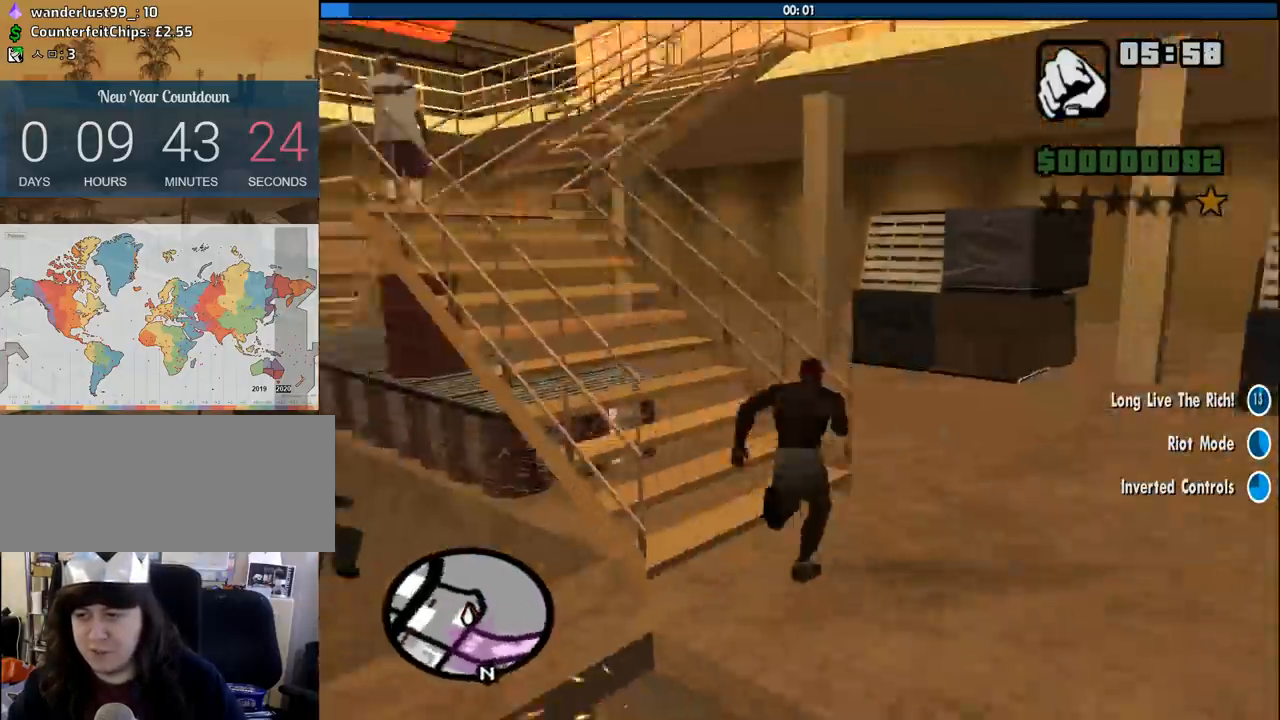
{"keys": ["3", "shift", "w"], "mouse": [], "events": [[50, "shift", "up"], [150, "shift", "down"], [233, "shift", "up"], [333, "shift", "down"], [383, "shift", "up"], [466, "shift", "down"]]}
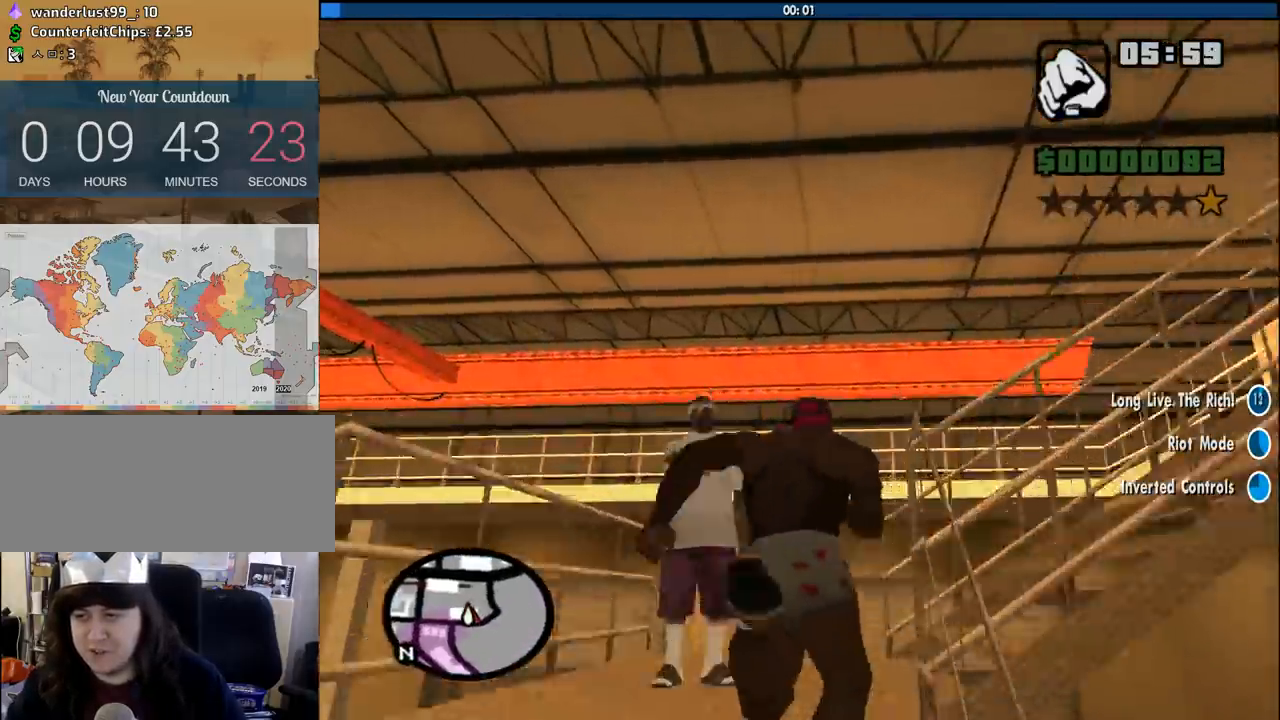
{"keys": ["3", "shift", "w"], "mouse": [], "events": [[66, "shift", "up"], [166, "shift", "down"], [200, "shift", "up"], [300, "shift", "down"], [400, "shift", "up"], [483, "shift", "down"]]}
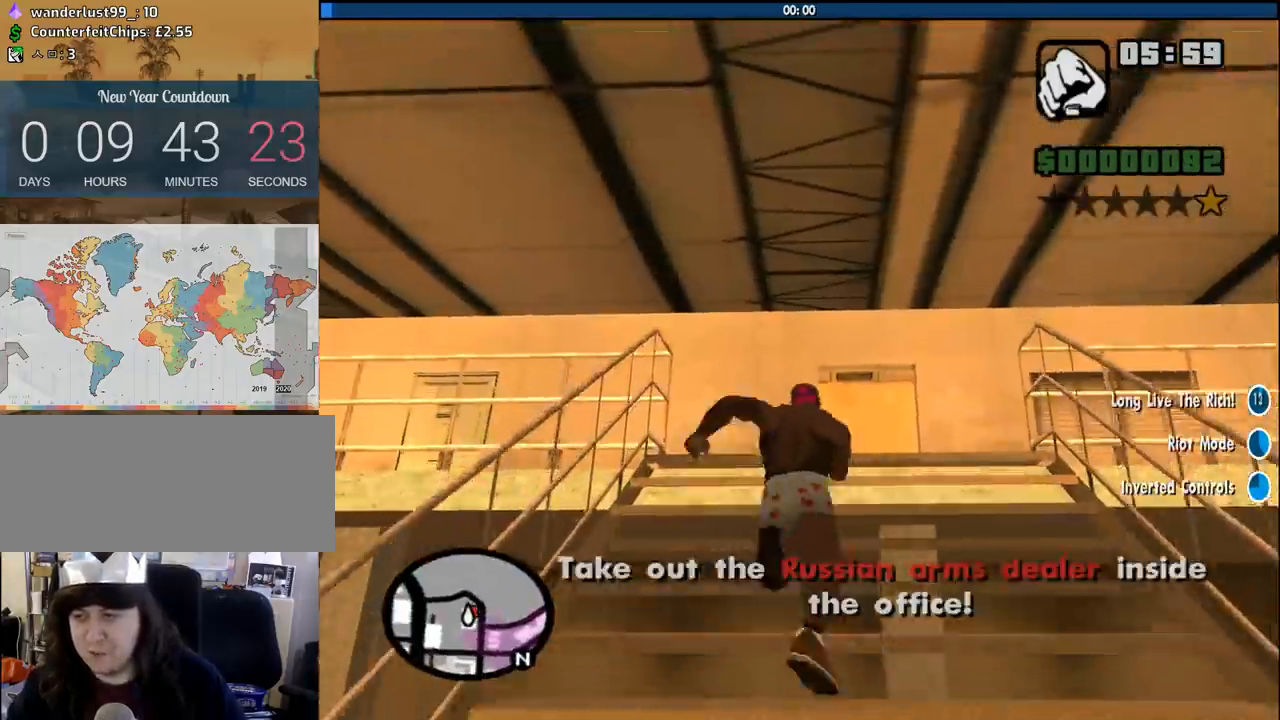
{"keys": ["3", "shift", "w"], "mouse": [], "events": [[33, "shift", "up"], [133, "shift", "down"], [216, "shift", "up"], [316, "shift", "down"], [416, "shift", "up"], [466, "shift", "down"]]}
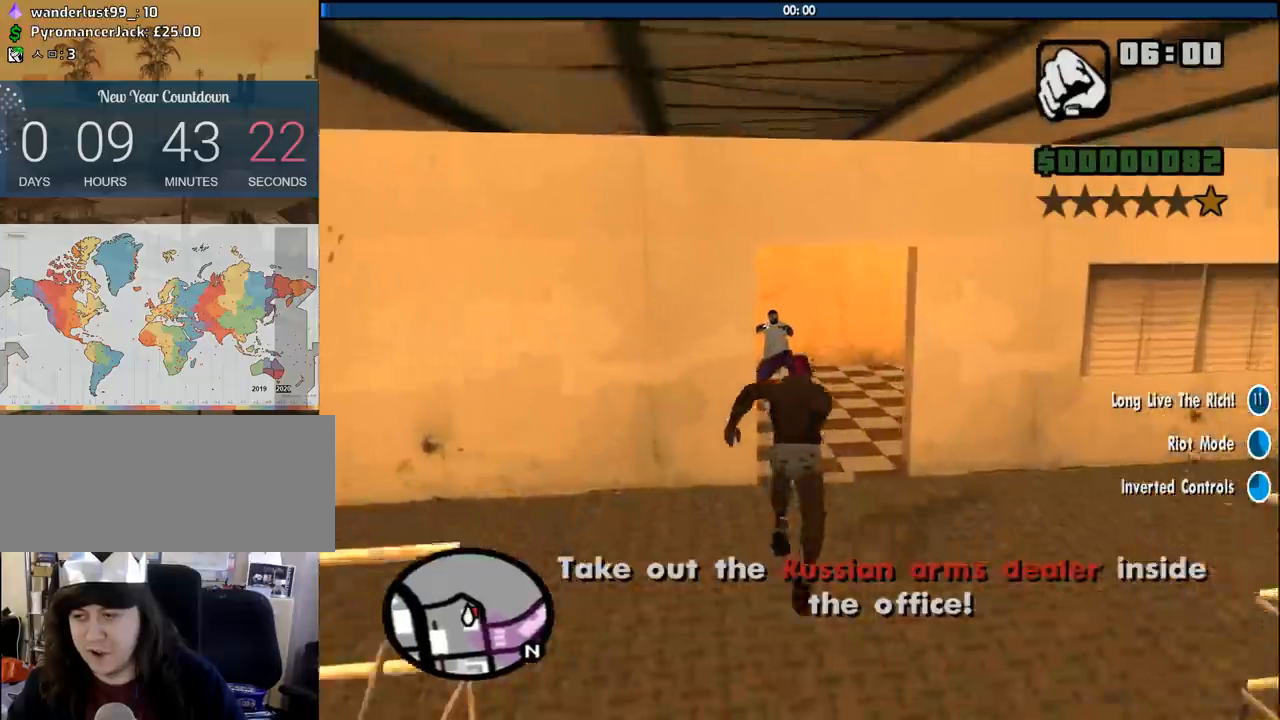
{"keys": ["3", "shift", "w"], "mouse": [], "events": [[50, "shift", "up"], [150, "shift", "down"], [233, "shift", "up"], [333, "shift", "down"], [416, "shift", "up"], [466, "shift", "down"]]}
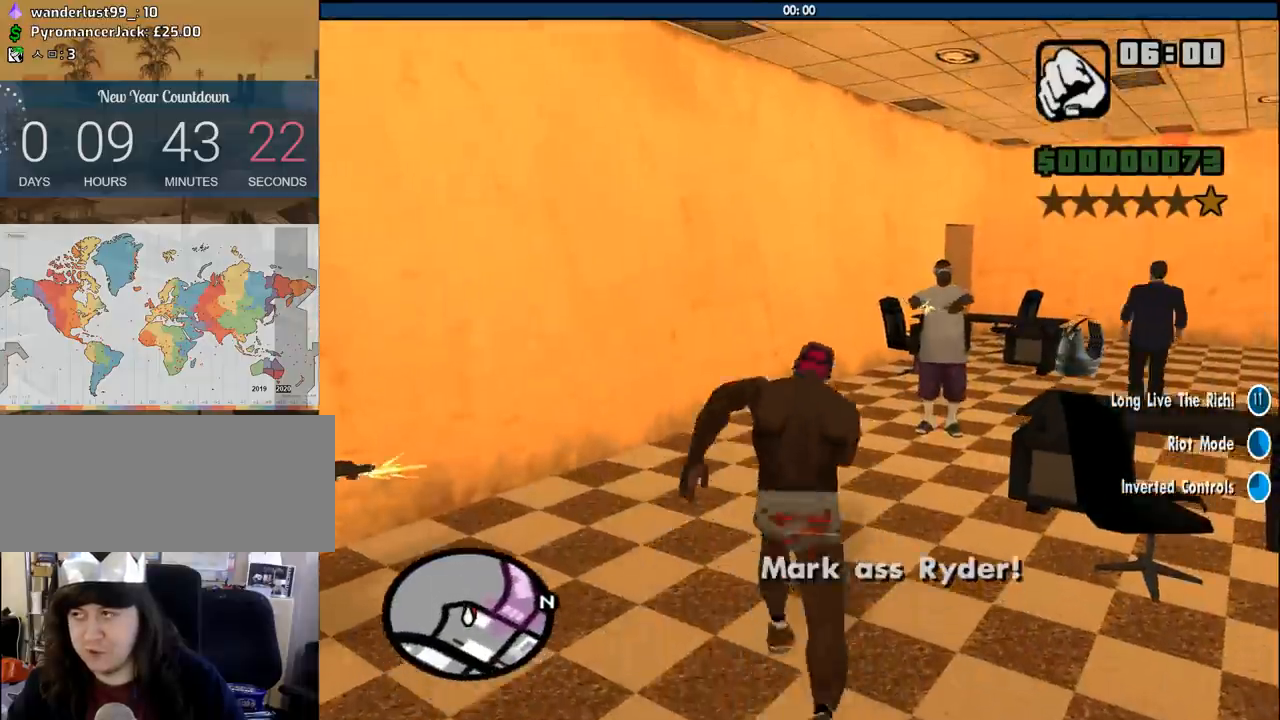
{"keys": ["3", "w"], "mouse": [], "events": [[66, "shift", "up"], [150, "shift", "down"], [250, "shift", "up"], [350, "shift", "down"], [433, "shift", "up"]]}
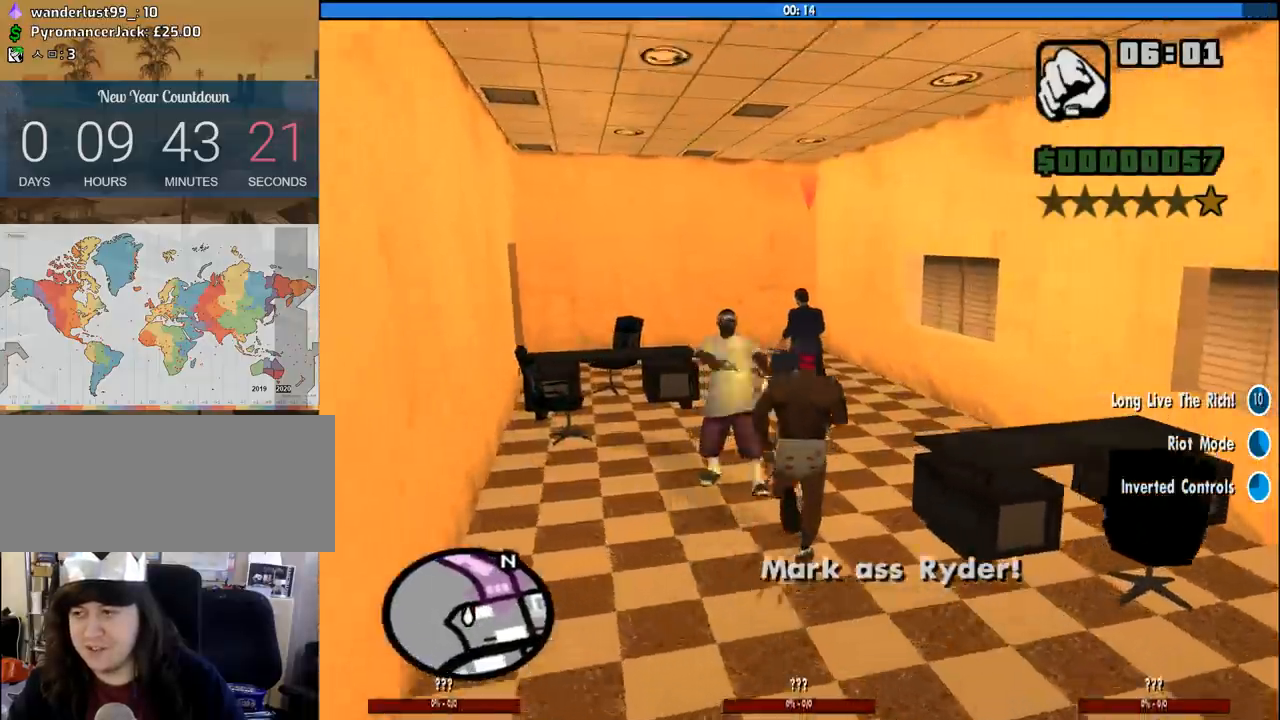
{"keys": ["3", "w"], "mouse": [], "events": [[33, "shift", "down"], [83, "shift", "up"], [216, "shift", "down"], [266, "shift", "up"]]}
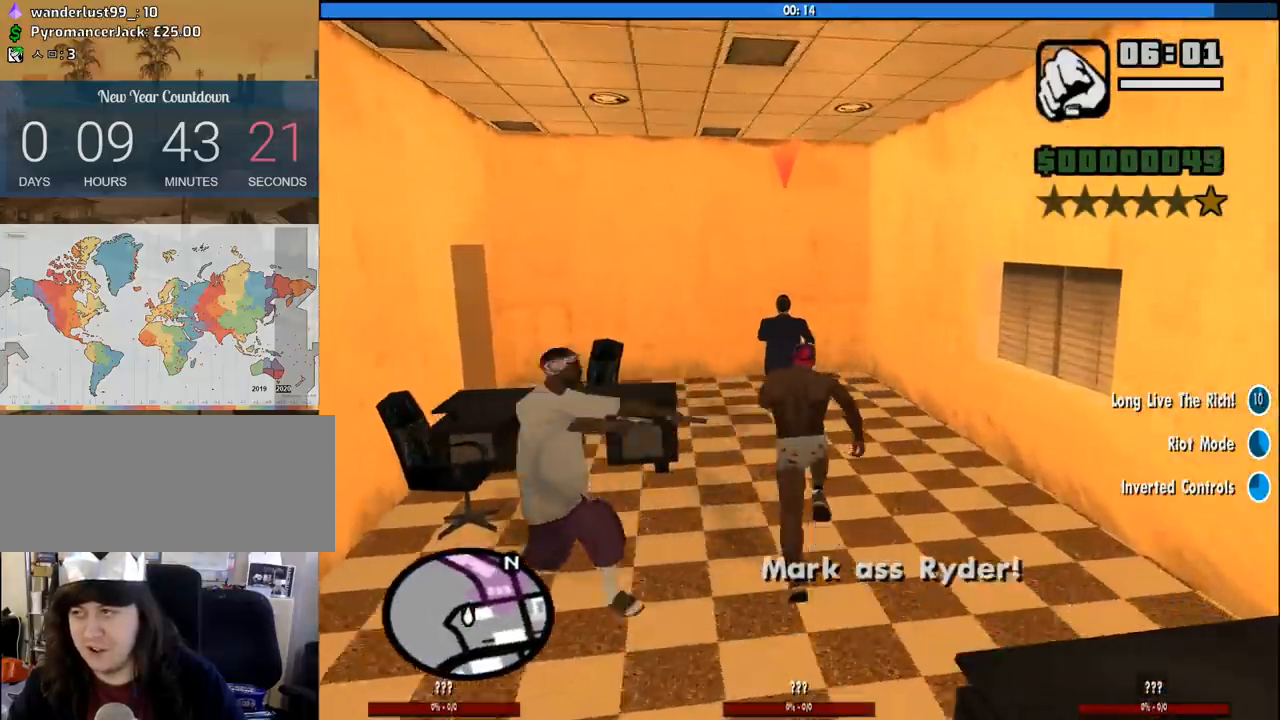
{"keys": ["3", "w"], "mouse": [], "events": []}
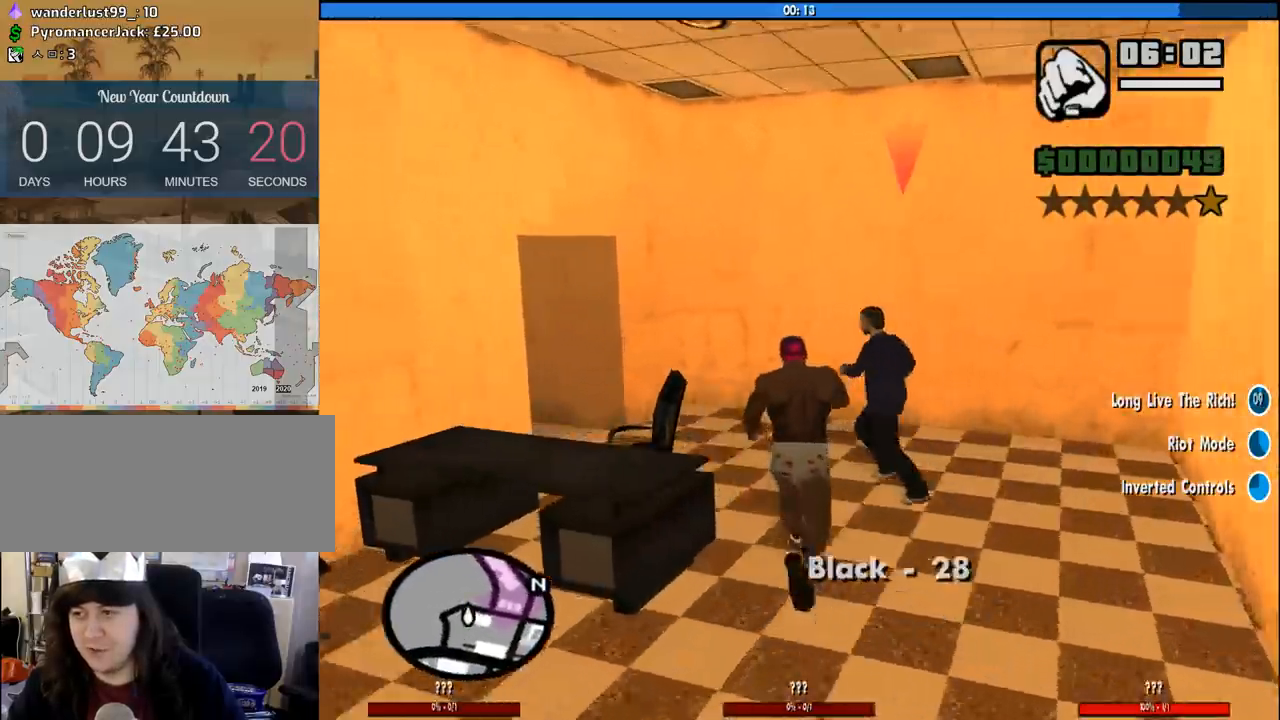
{"keys": ["3", "w"], "mouse": [], "events": []}
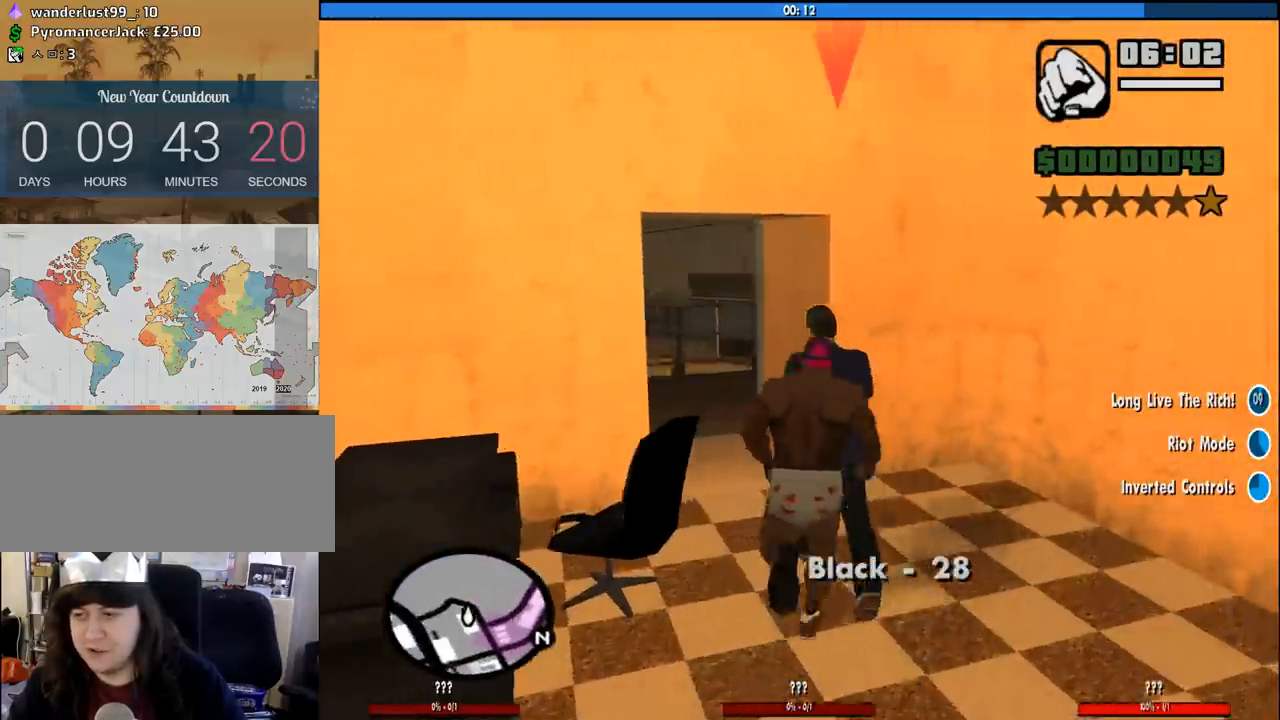
{"keys": ["3", "w"], "mouse": [], "events": []}
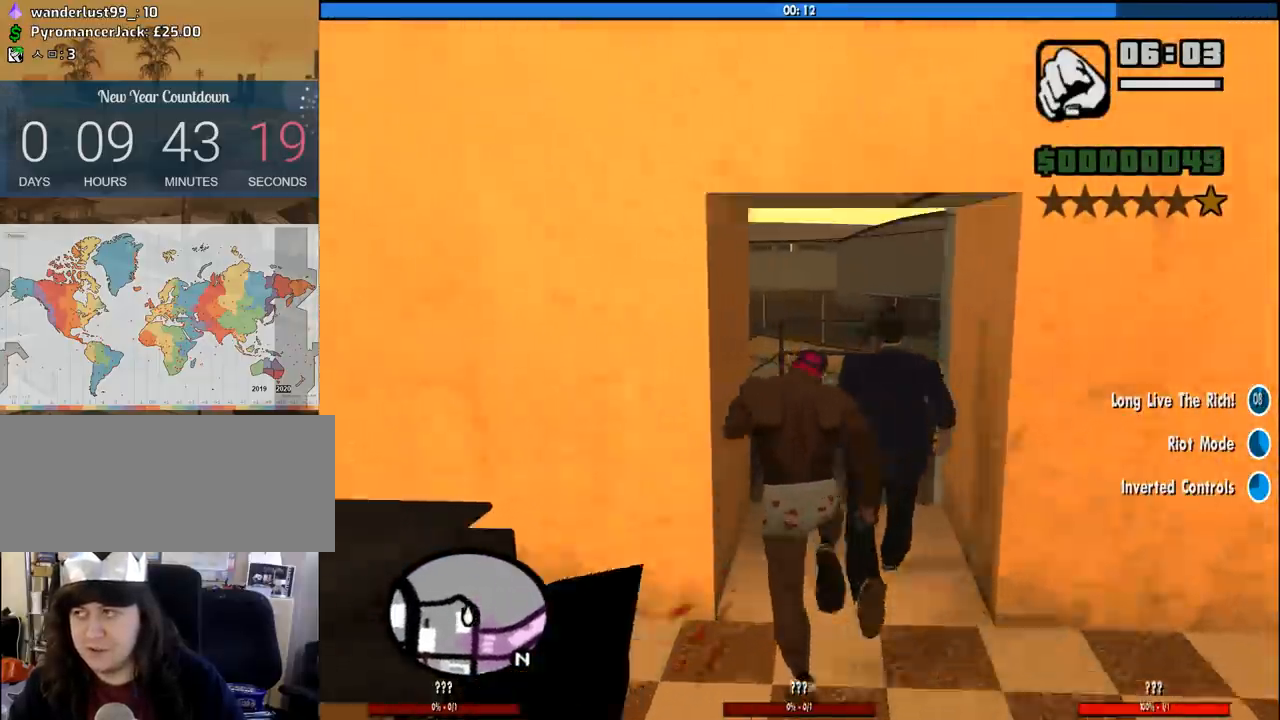
{"keys": ["3", "w"], "mouse": [], "events": []}
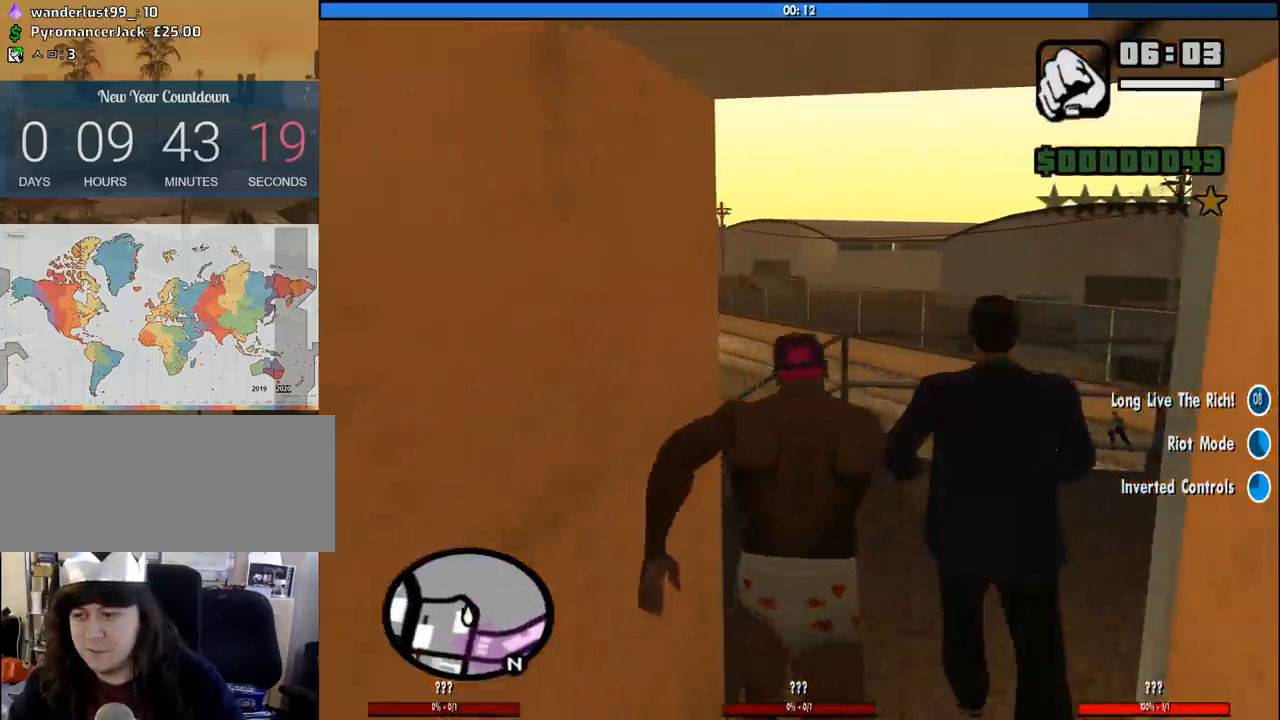
{"keys": ["3", "shift", "w"], "mouse": [], "events": [[300, "shift", "down"], [350, "shift", "up"], [433, "shift", "down"]]}
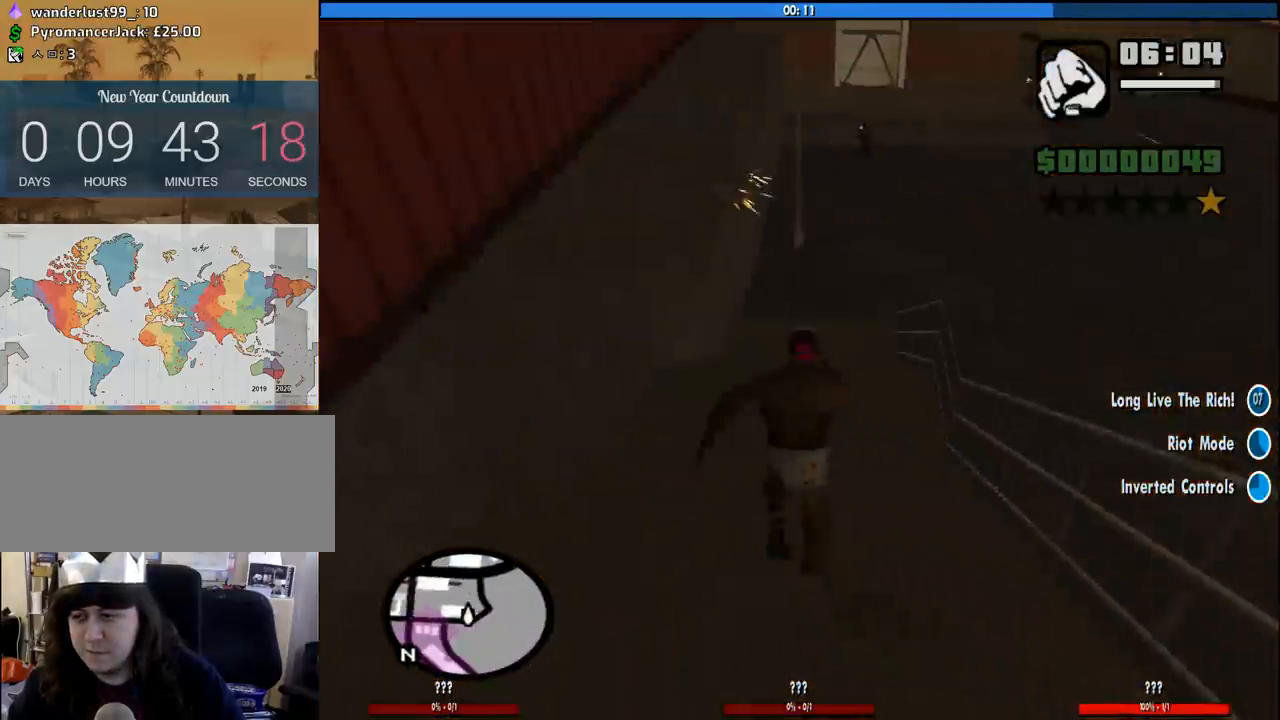
{"keys": ["3", "w"], "mouse": [], "events": [[33, "shift", "up"], [133, "shift", "down"], [166, "shift", "up"], [316, "shift", "down"], [366, "shift", "up"], [450, "shift", "down"], [500, "shift", "up"]]}
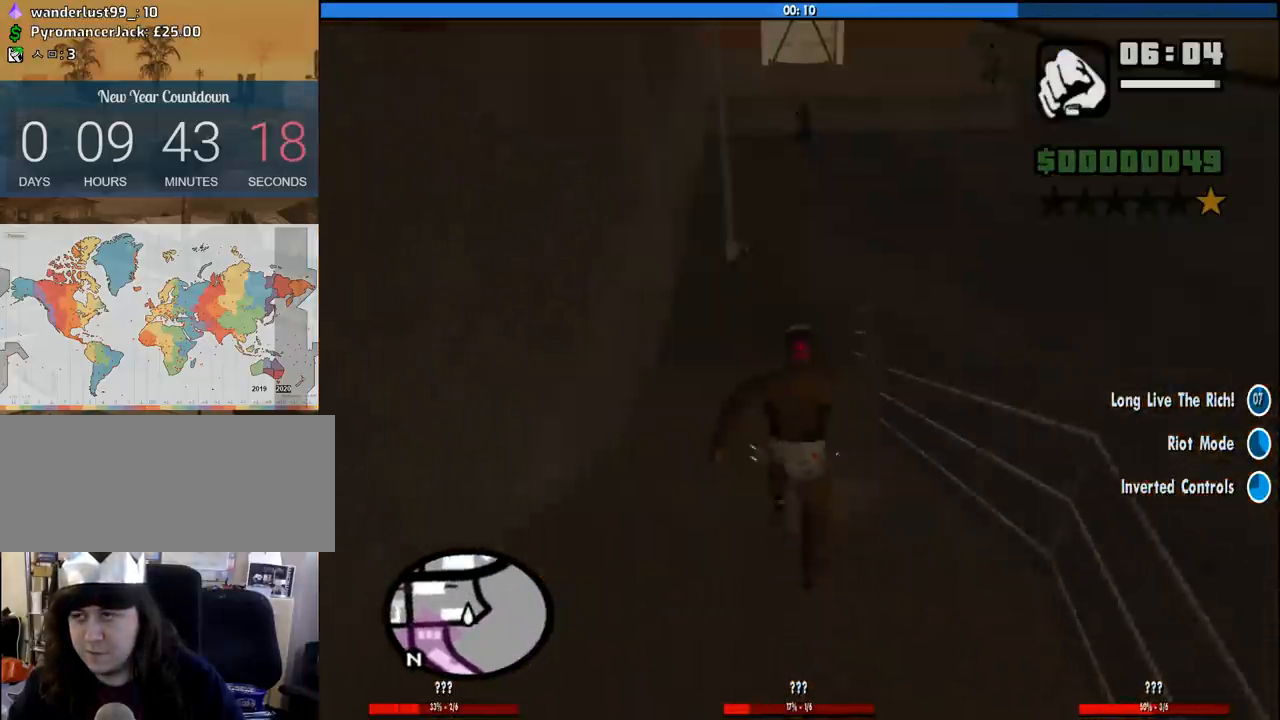
{"keys": ["3", "w"], "mouse": [], "events": [[150, "shift", "down"], [183, "shift", "up"], [333, "shift", "down"], [383, "shift", "up"]]}
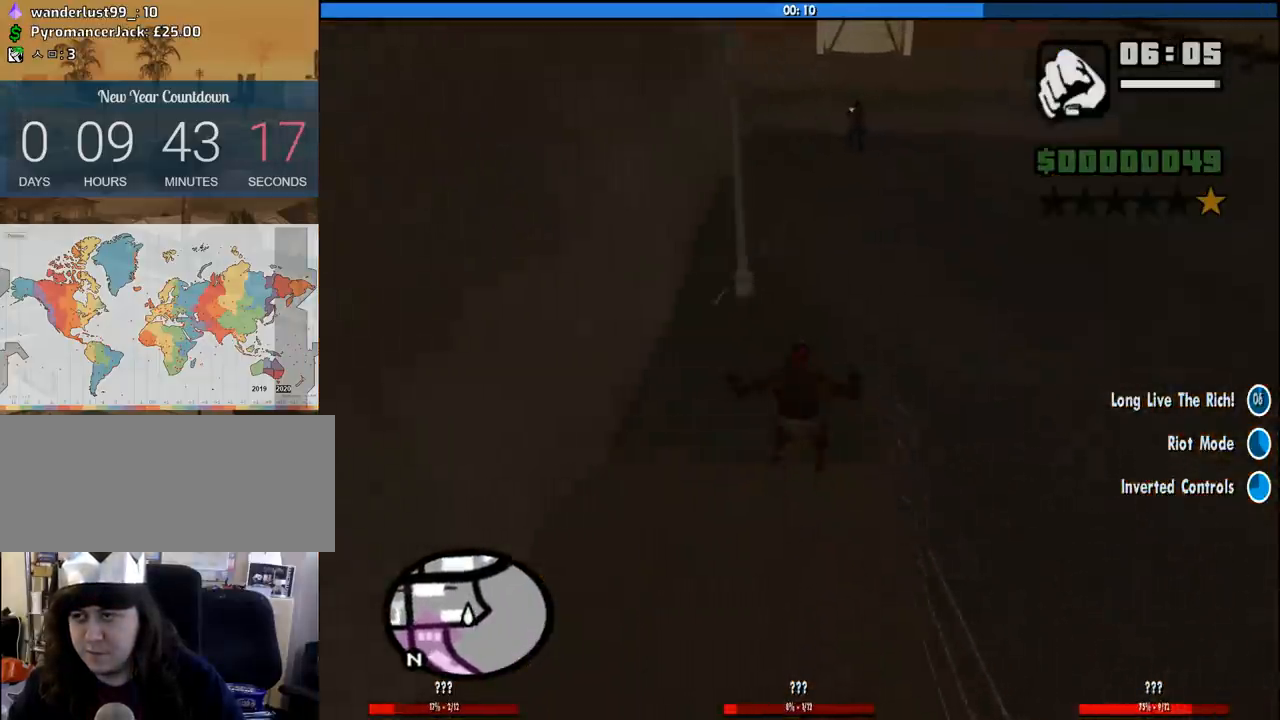
{"keys": ["3", "w"], "mouse": [], "events": [[16, "shift", "down"], [66, "shift", "up"], [150, "shift", "down"], [250, "shift", "up"], [400, "shift", "down"], [433, "shift", "up"]]}
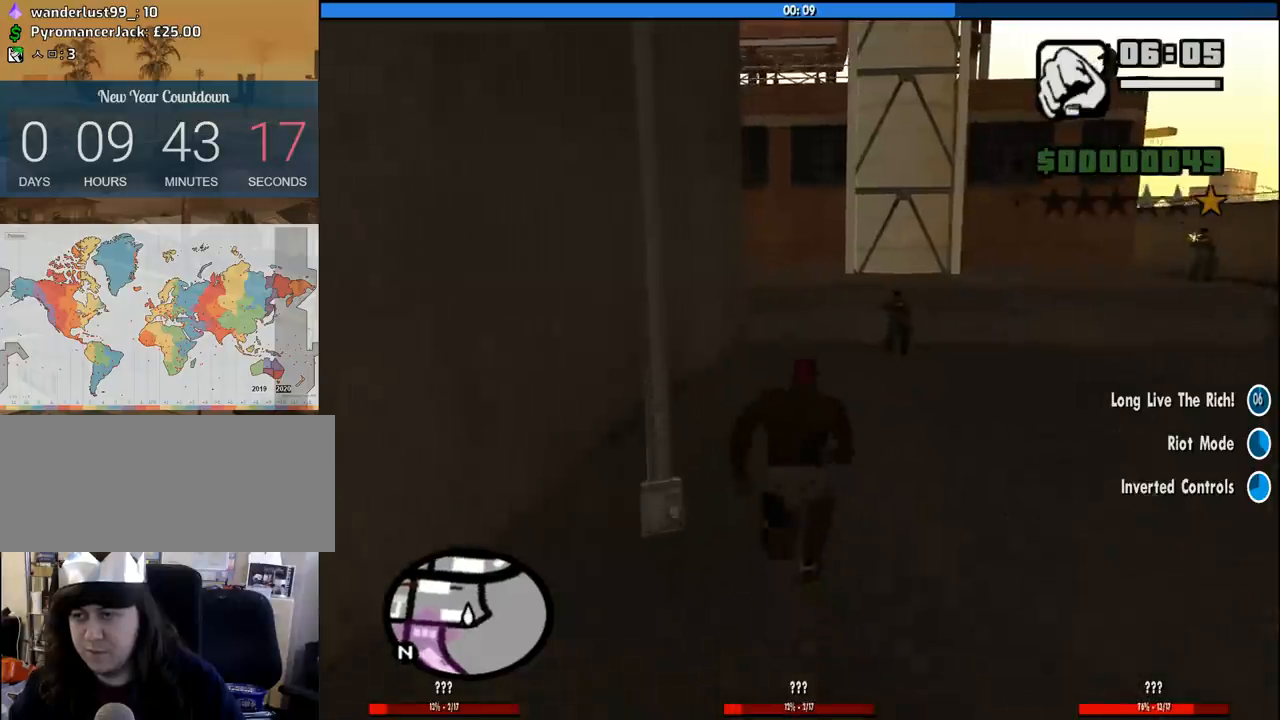
{"keys": ["3", "w"], "mouse": [], "events": [[33, "shift", "down"], [83, "shift", "up"], [166, "shift", "down"], [216, "shift", "up"]]}
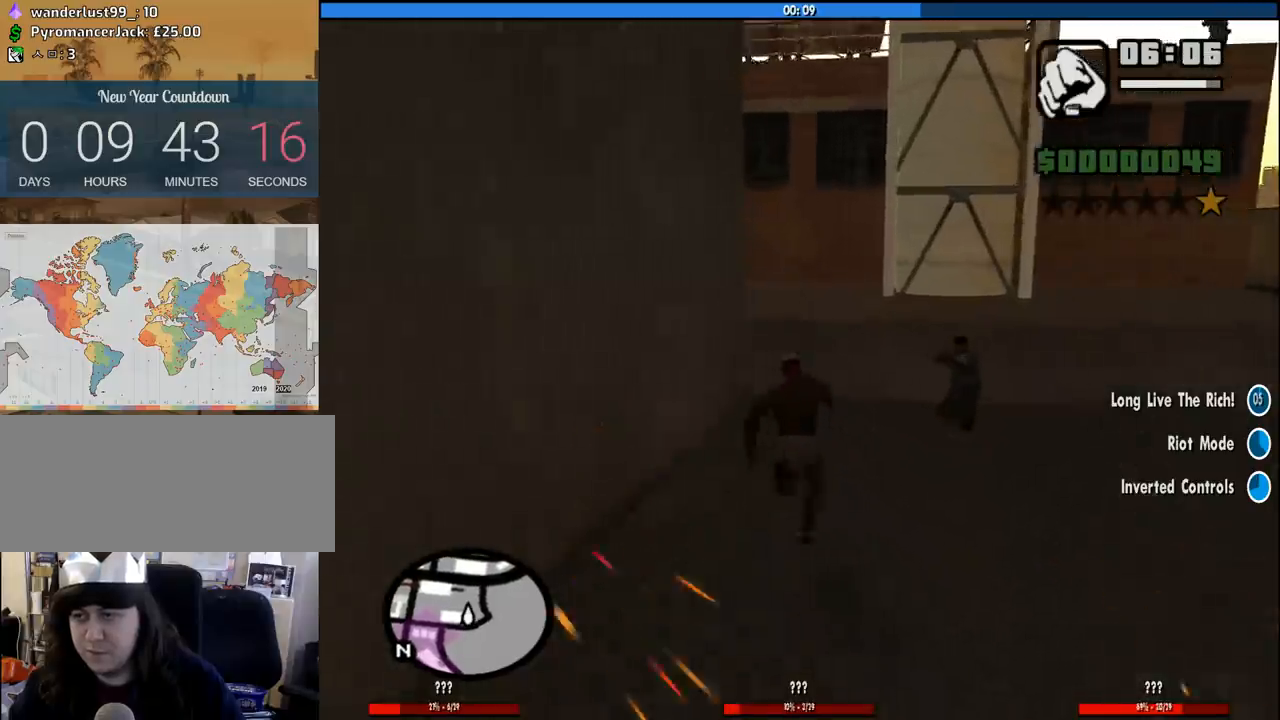
{"keys": ["3", "w"], "mouse": [], "events": [[50, "space", "down"], [466, "space", "up"]]}
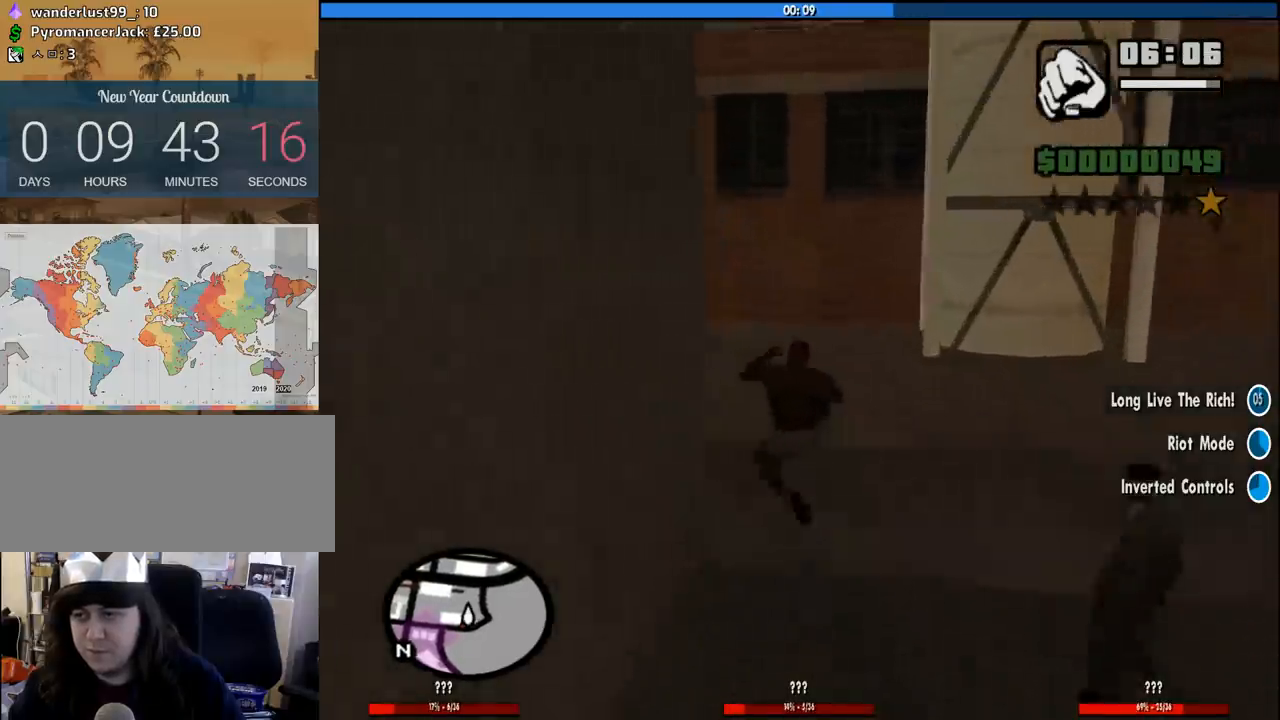
{"keys": ["3", "shift", "w"], "mouse": [], "events": [[433, "shift", "down"]]}
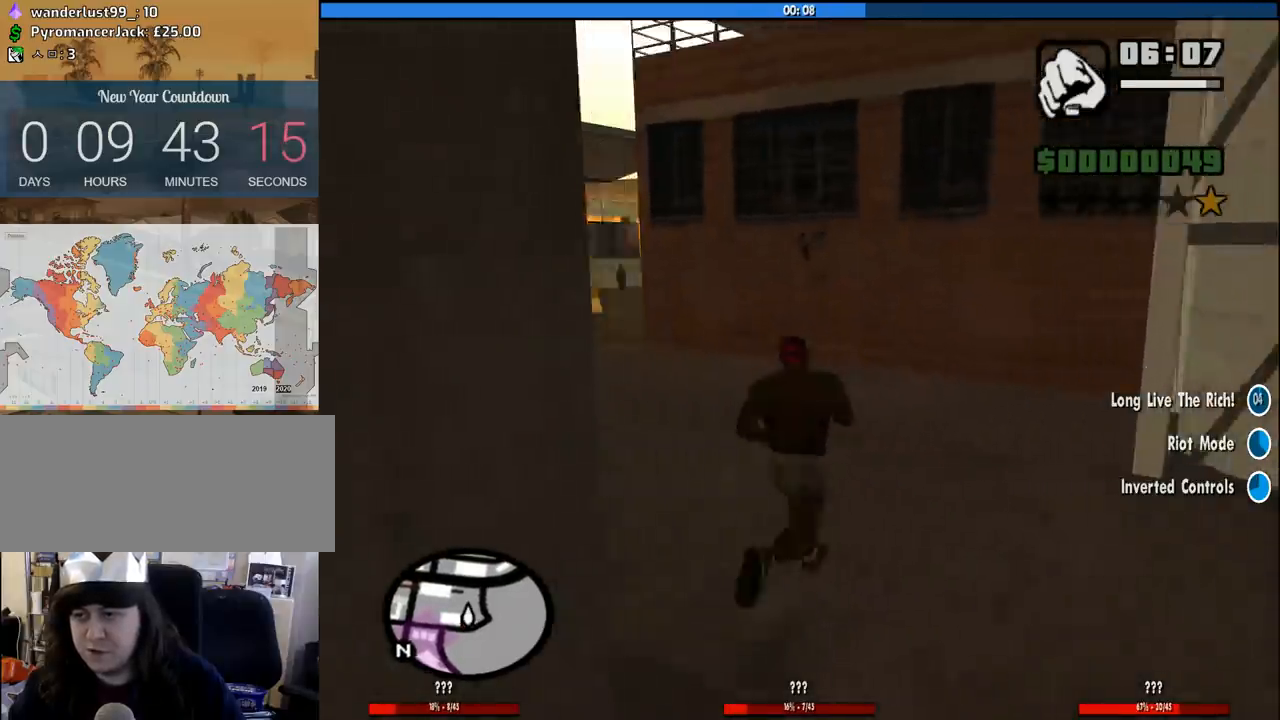
{"keys": ["3", "shift", "w"], "mouse": [], "events": [[33, "shift", "up"], [83, "shift", "down"], [166, "shift", "up"], [266, "shift", "down"], [366, "shift", "up"], [450, "shift", "down"]]}
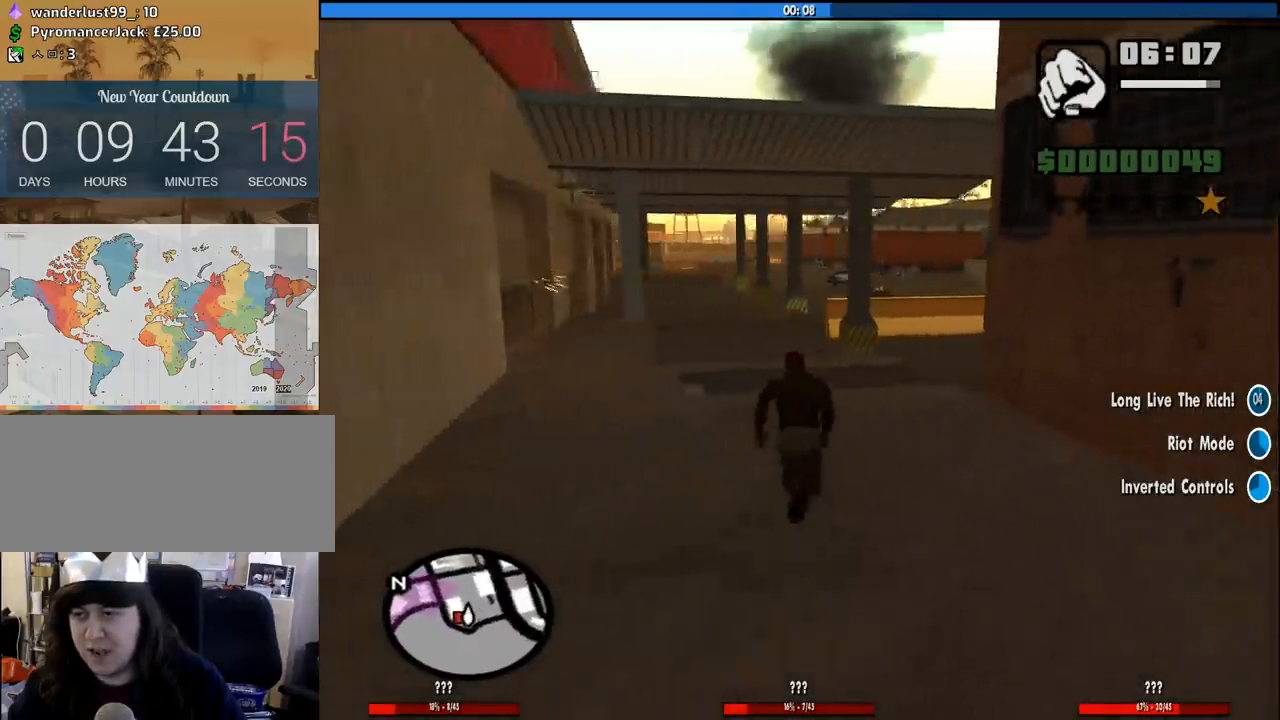
{"keys": ["3", "w"], "mouse": [], "events": [[50, "shift", "up"], [150, "shift", "down"], [183, "shift", "up"], [333, "shift", "down"], [383, "shift", "up"]]}
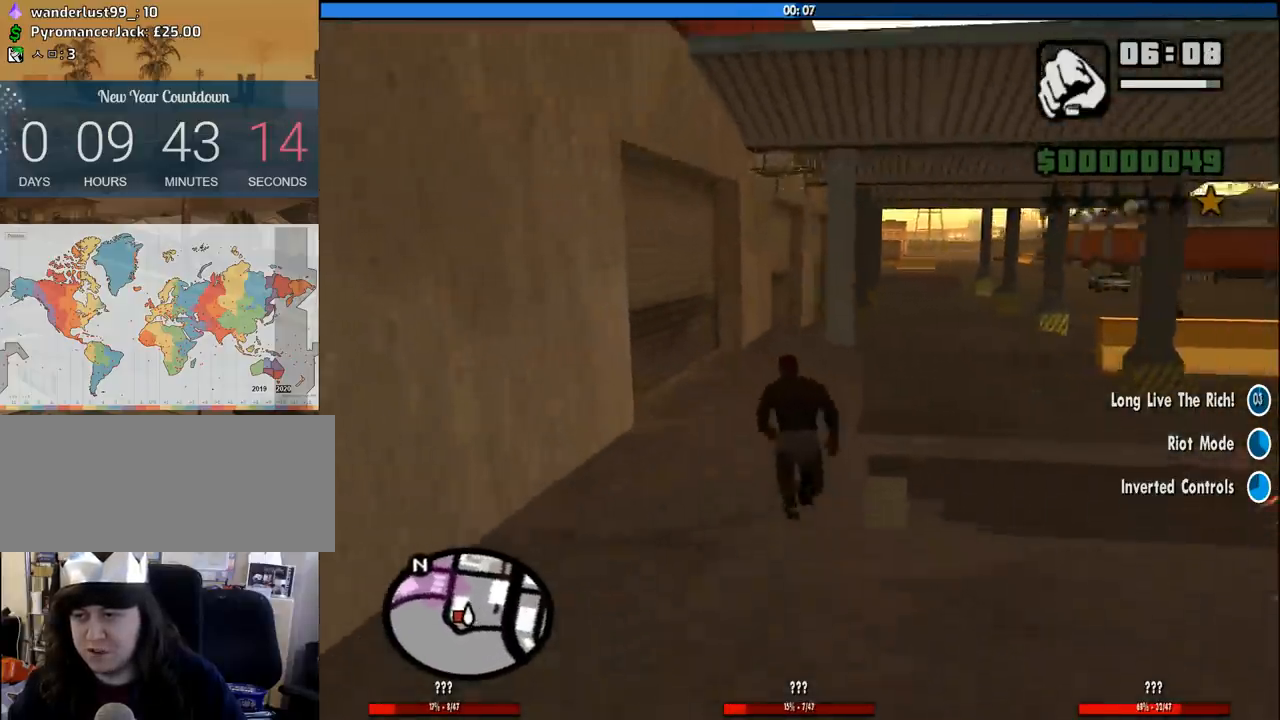
{"keys": ["3", "w"], "mouse": [], "events": [[16, "shift", "down"], [66, "shift", "up"], [200, "shift", "down"], [250, "shift", "up"], [350, "shift", "down"], [433, "shift", "up"]]}
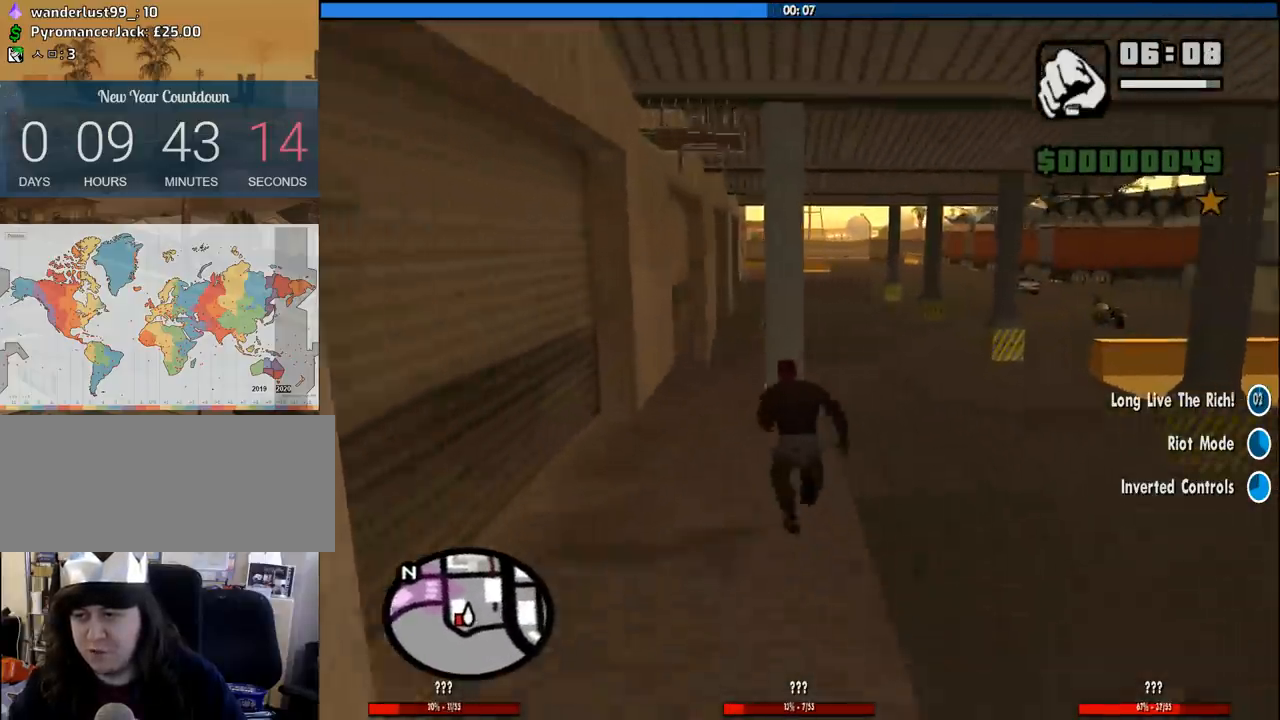
{"keys": ["3", "w"], "mouse": [], "events": [[33, "shift", "down"], [83, "shift", "up"], [216, "shift", "down"], [266, "shift", "up"], [366, "shift", "down"], [450, "shift", "up"]]}
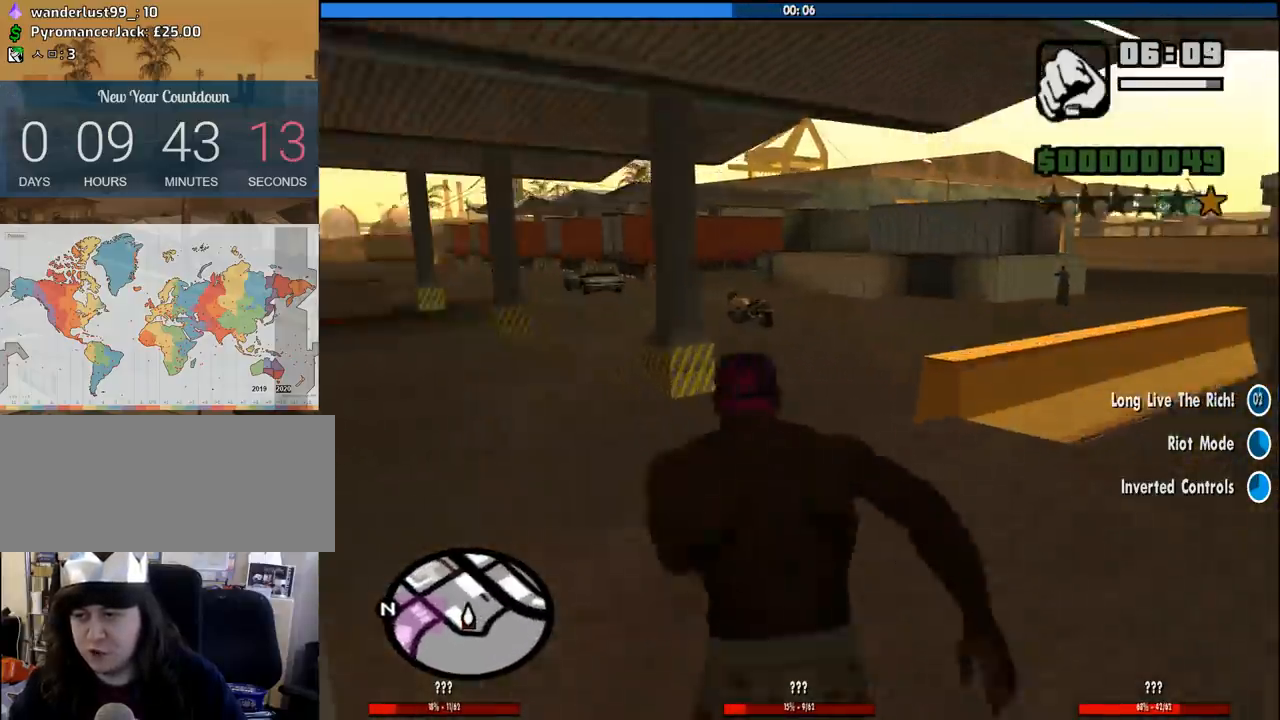
{"keys": ["3", "w"], "mouse": [], "events": [[50, "shift", "down"], [150, "shift", "up"], [183, "space", "down"], [333, "space", "up"]]}
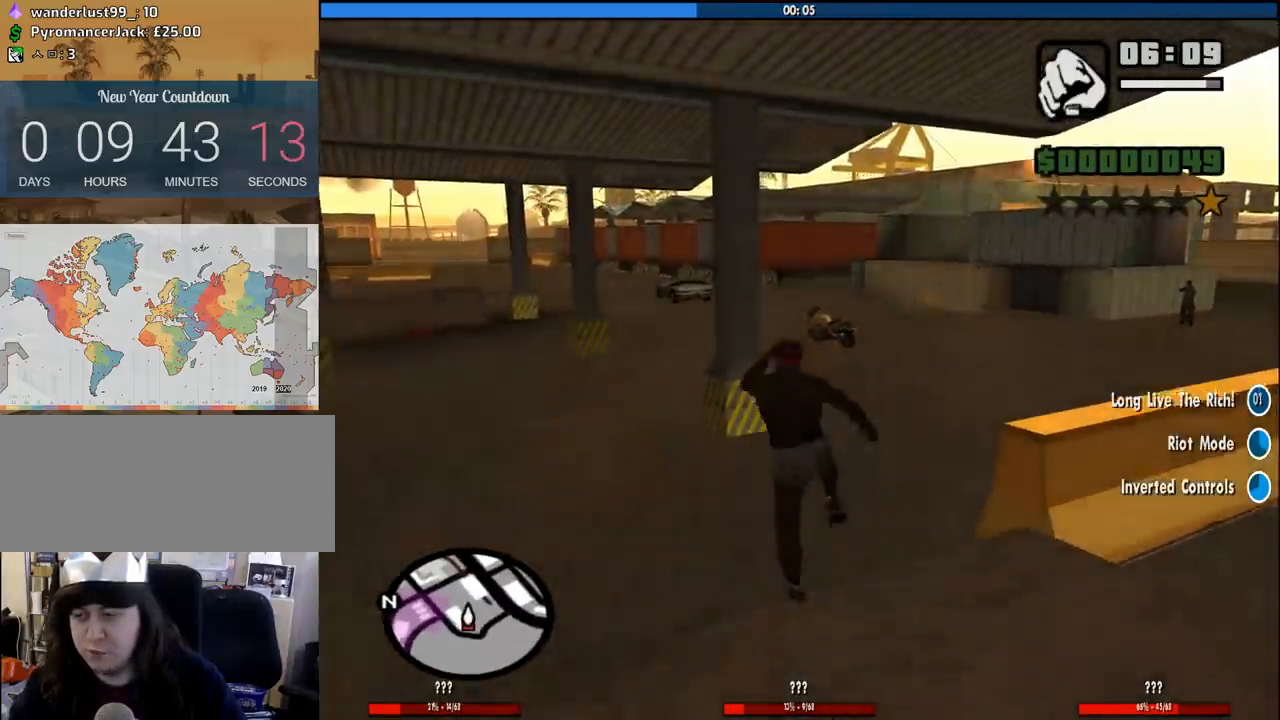
{"keys": ["3", "space", "w"], "mouse": [], "events": [[483, "space", "down"]]}
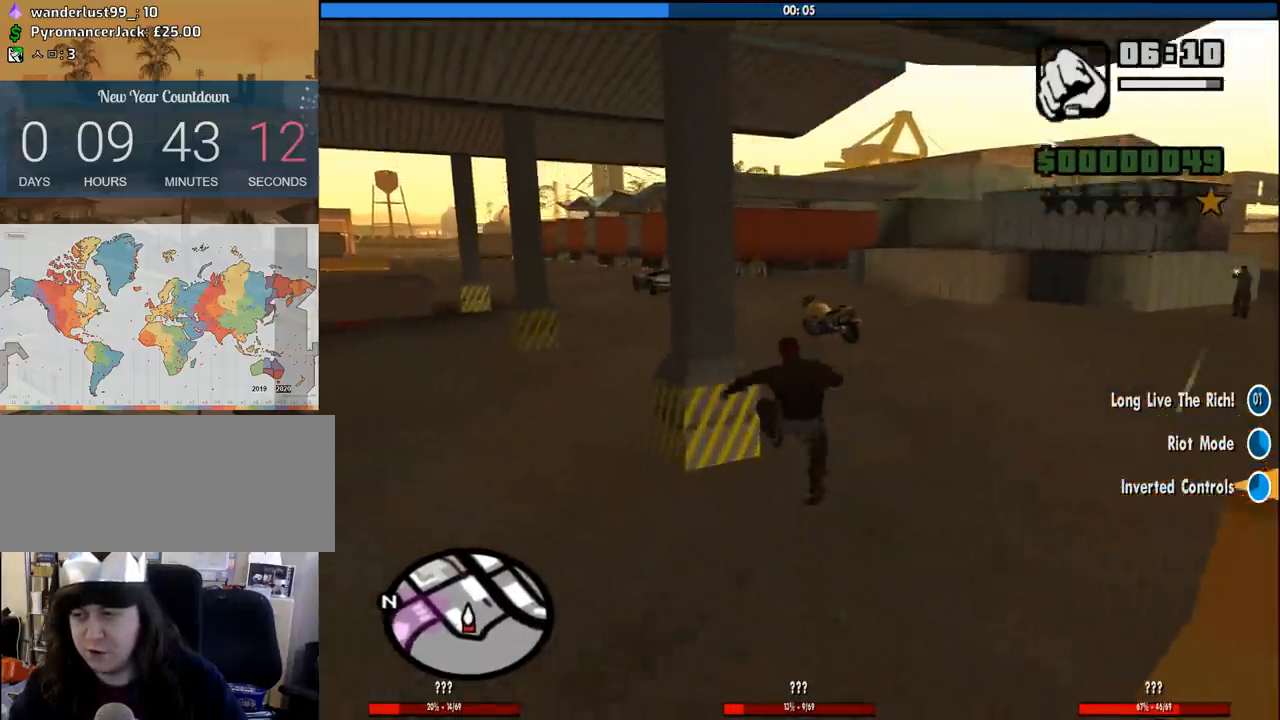
{"keys": ["3", "w"], "mouse": [], "events": [[83, "space", "up"], [216, "space", "down"], [266, "space", "up"], [416, "space", "down"], [450, "space", "up"]]}
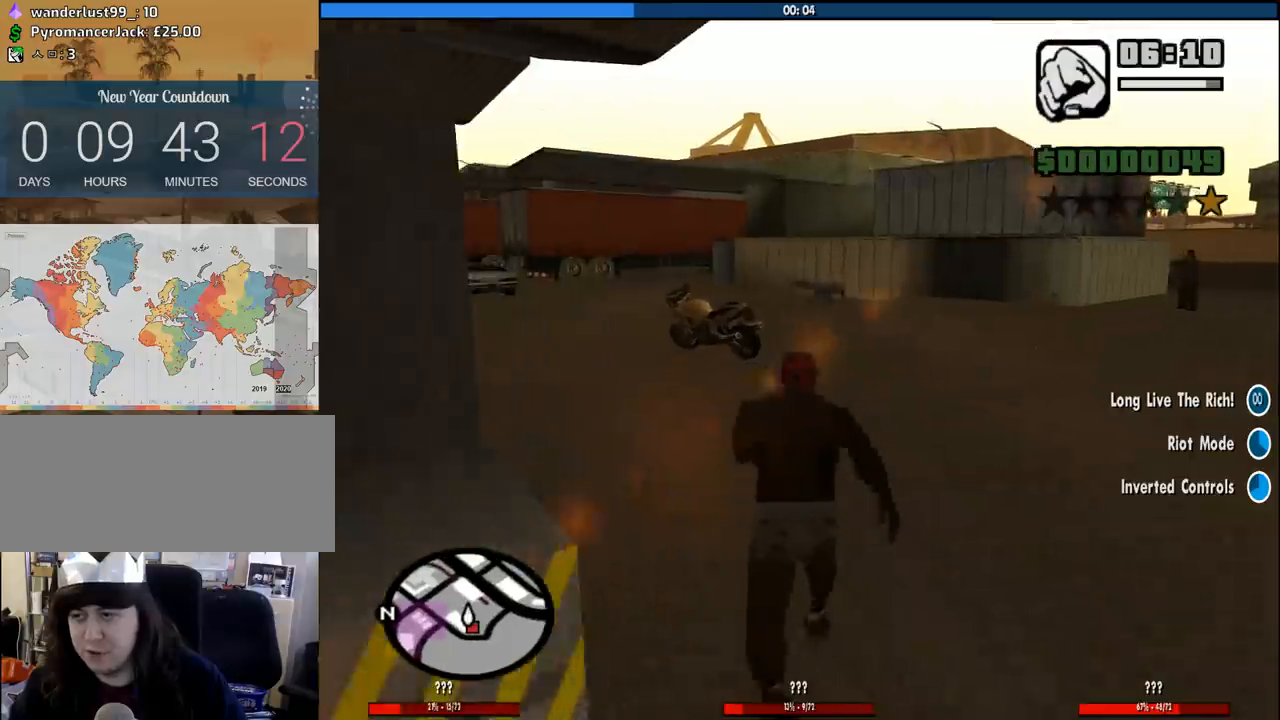
{"keys": ["3", "w"], "mouse": [], "events": [[100, "space", "down"], [183, "space", "up"], [283, "space", "down"], [383, "space", "up"]]}
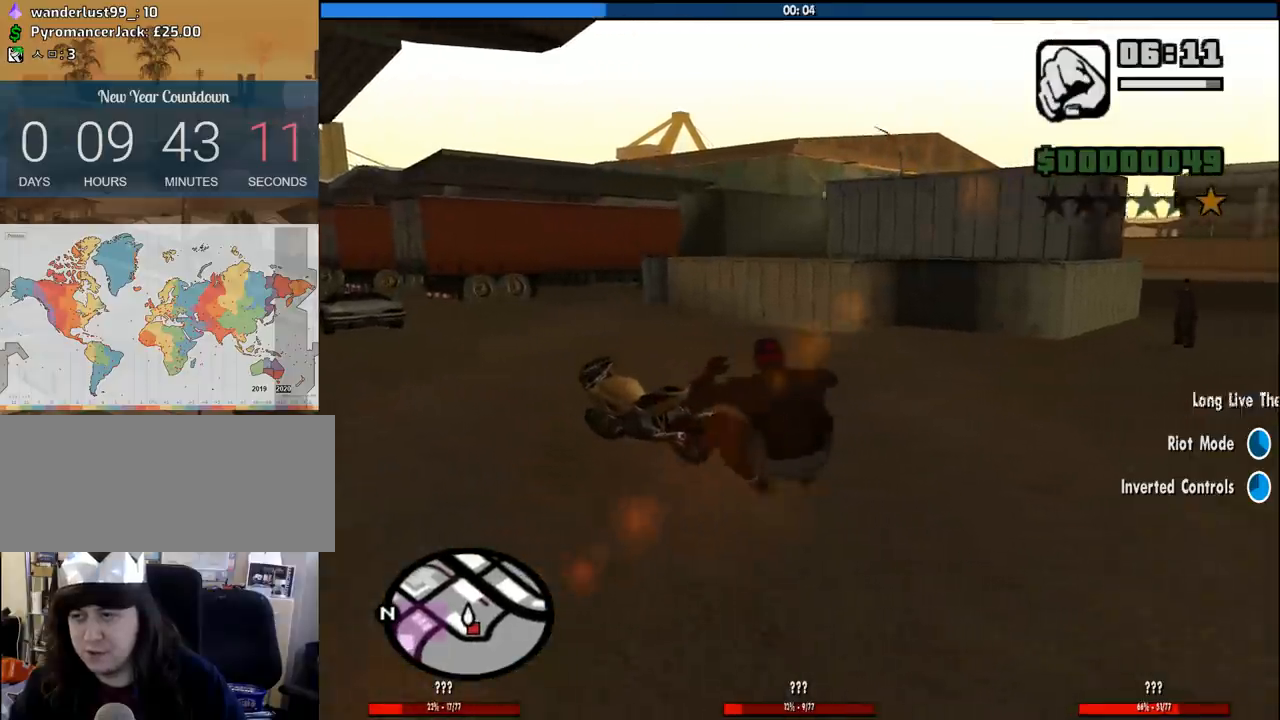
{"keys": ["3", "w"], "mouse": [], "events": []}
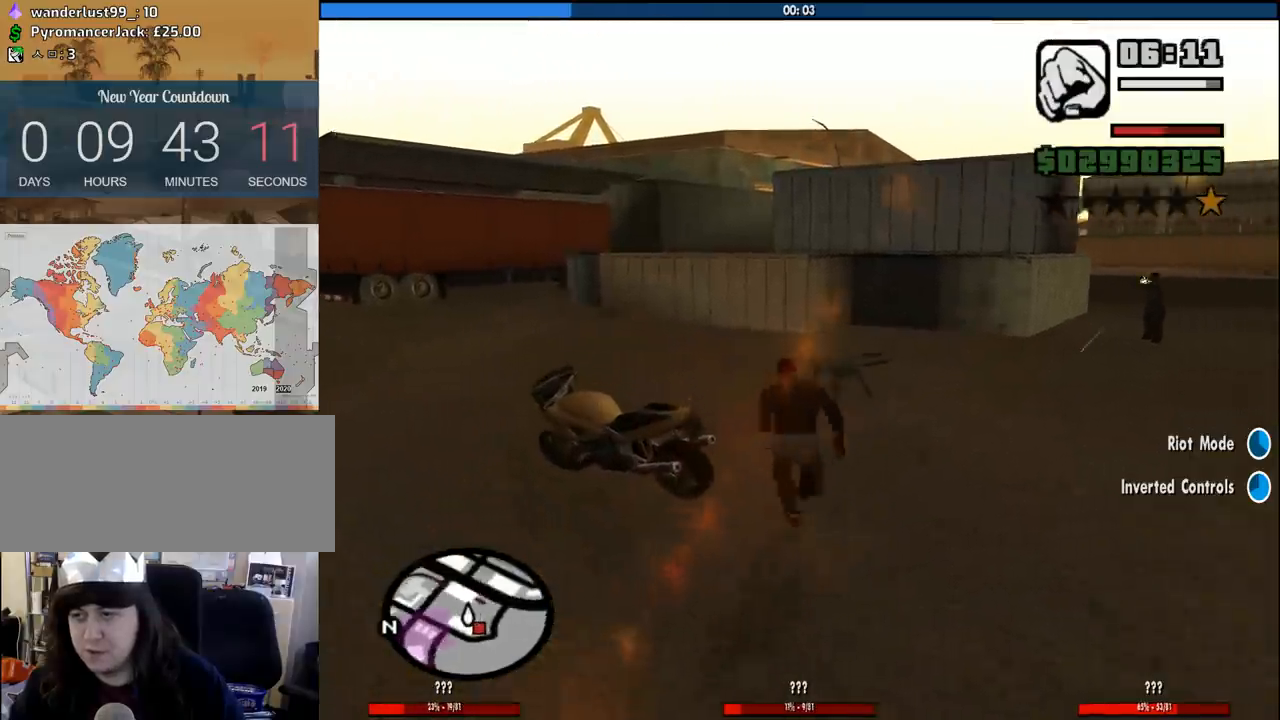
{"keys": [], "mouse": [], "events": [[266, "3", "up"], [366, "w", "up"], [400, "4", "down"], [500, "4", "up"]]}
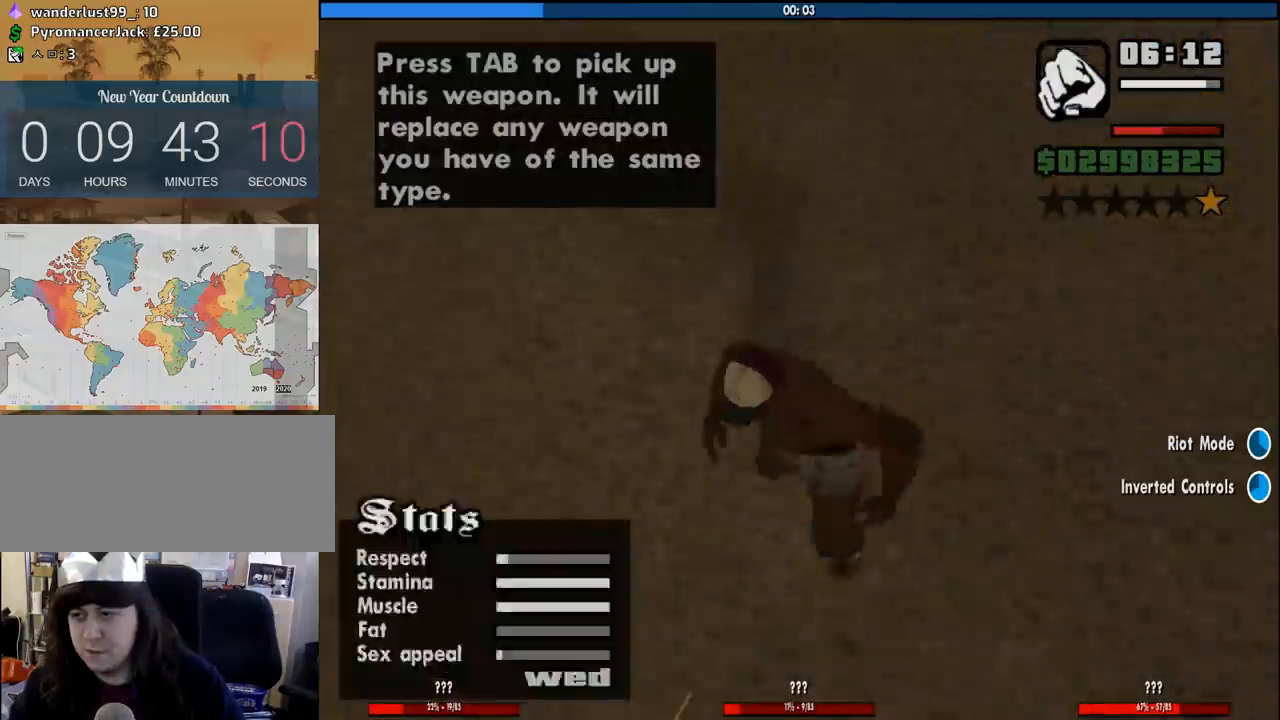
{"keys": [], "mouse": [], "events": [[50, "4", "down"], [183, "4", "up"]]}
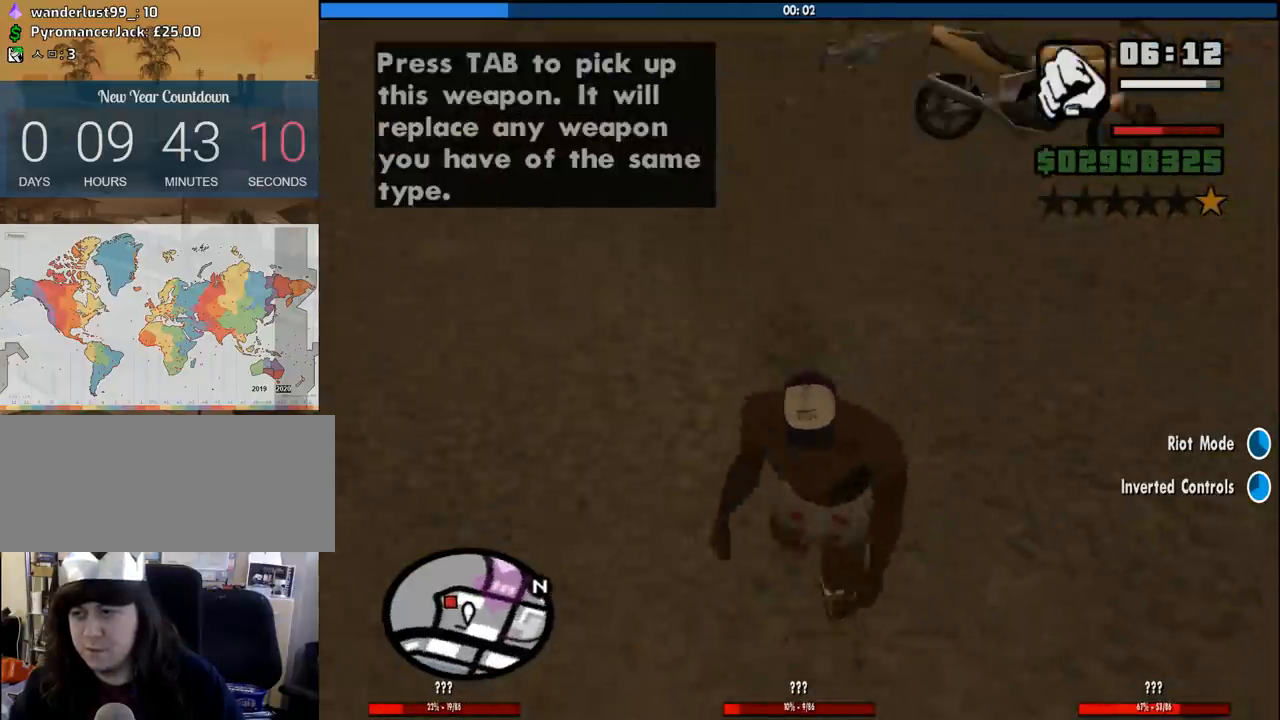
{"keys": ["w"], "mouse": [], "events": [[200, "w", "down"]]}